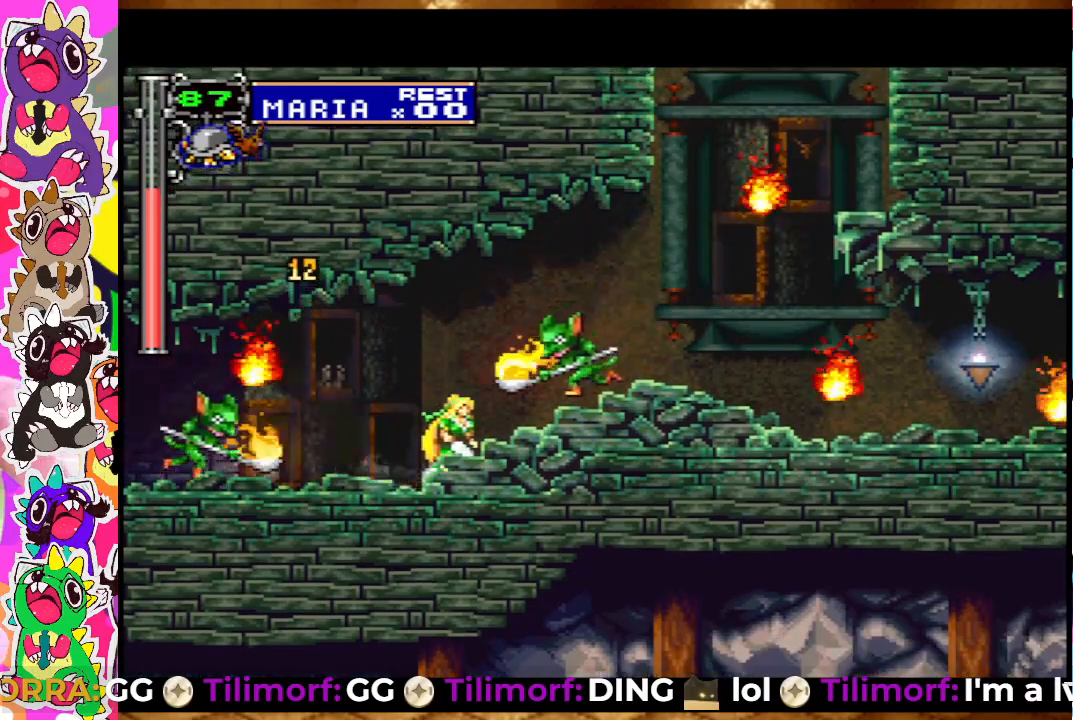
Gameplay with a controller (PlayStation layout); each line is a JSON object with the inputs held at the frame after it. "events" lists button and stick changes between this image and that frame as [ms after this image, input, new state], when the widget could be followed in between. Not read: L3 R3.
{"buttons": [], "left_stick": "center", "right_stick": "center", "events": [[33, "CROSS", "down"], [183, "CROSS", "up"], [483, "DPAD_DOWN", "up"]]}
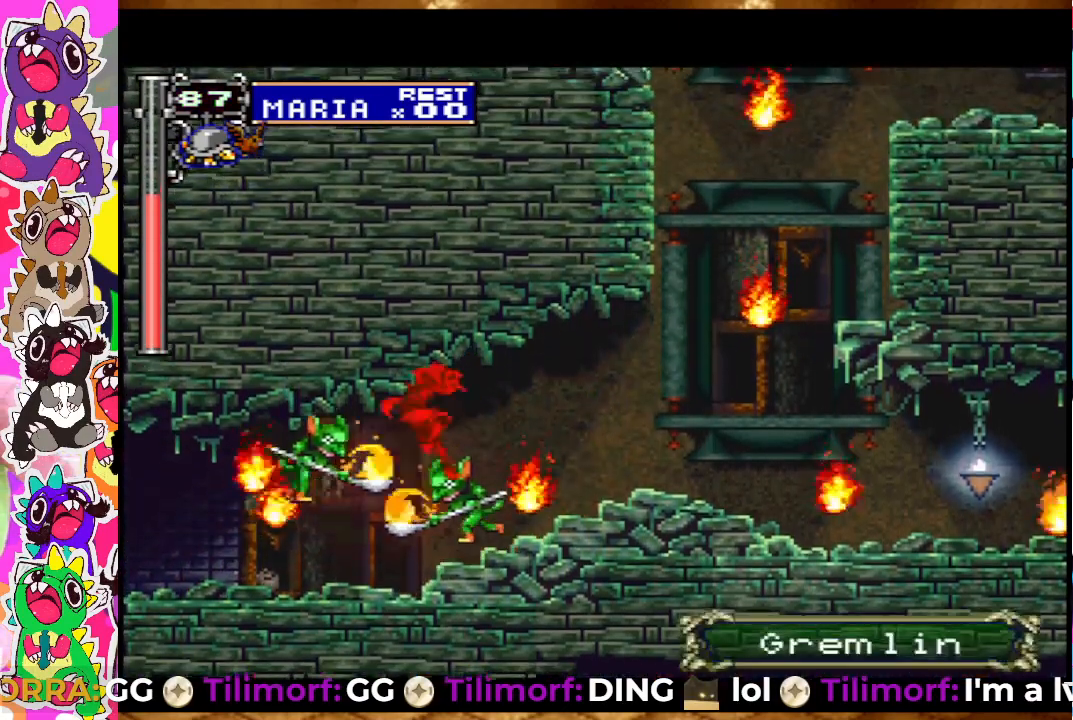
{"buttons": ["DPAD_RIGHT"], "left_stick": "center", "right_stick": "center", "events": [[33, "DPAD_RIGHT", "down"]]}
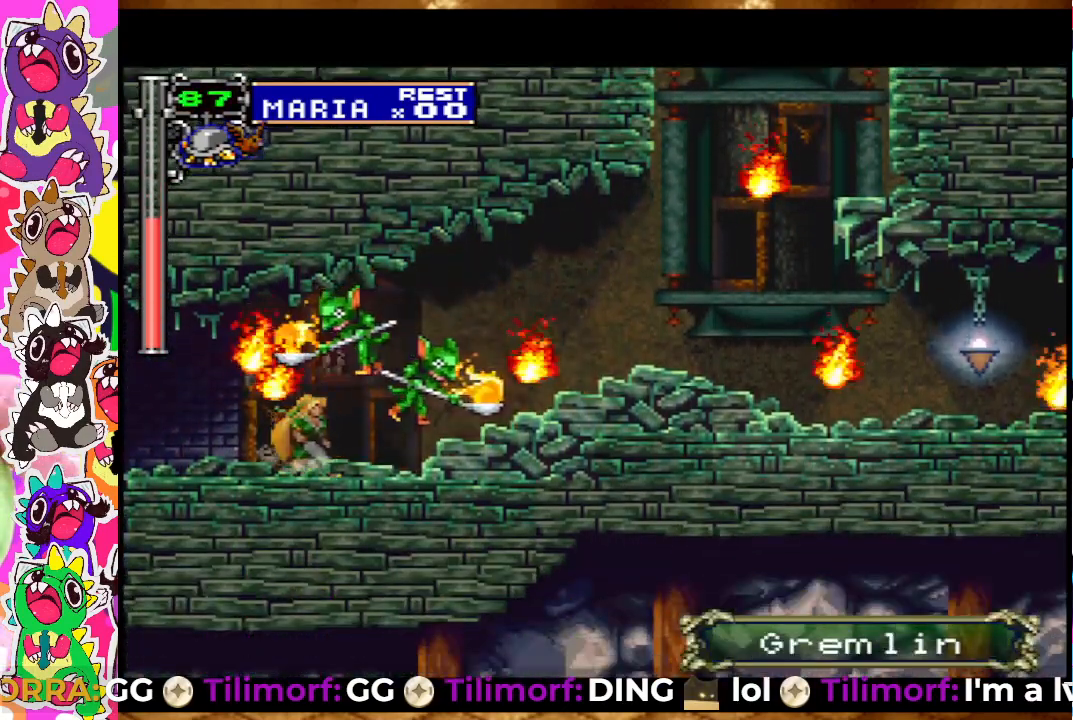
{"buttons": ["DPAD_RIGHT"], "left_stick": "center", "right_stick": "center", "events": []}
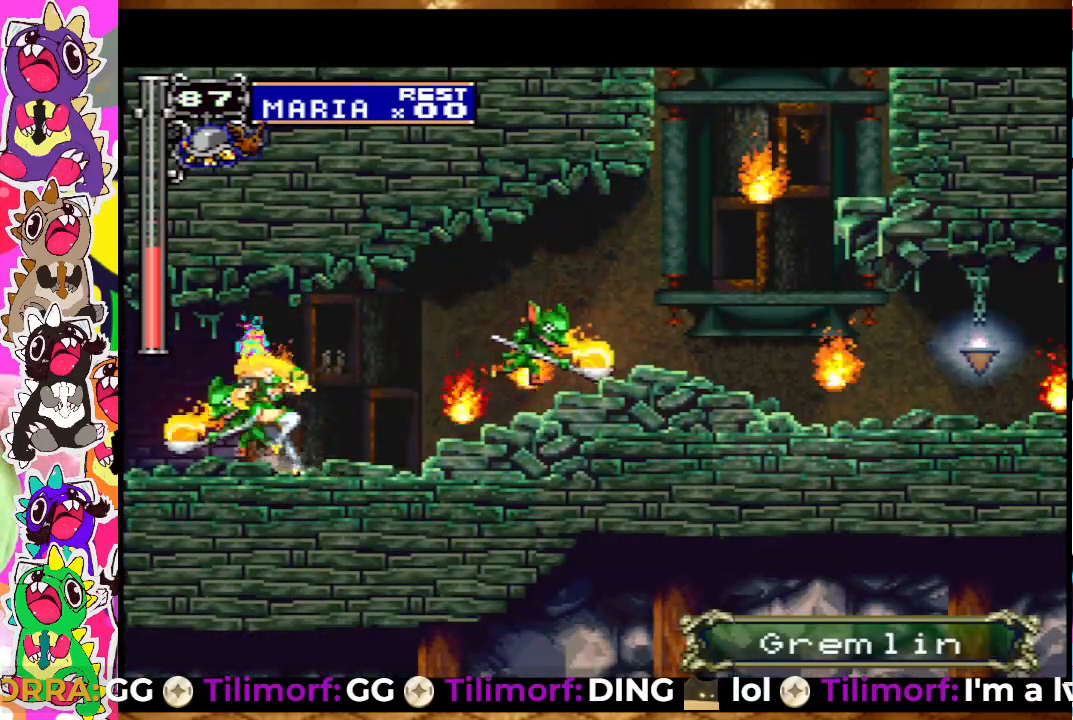
{"buttons": ["DPAD_RIGHT"], "left_stick": "center", "right_stick": "center", "events": [[17, "DPAD_RIGHT", "up"], [350, "DPAD_UP", "down"], [383, "DPAD_RIGHT", "down"], [400, "DPAD_UP", "up"]]}
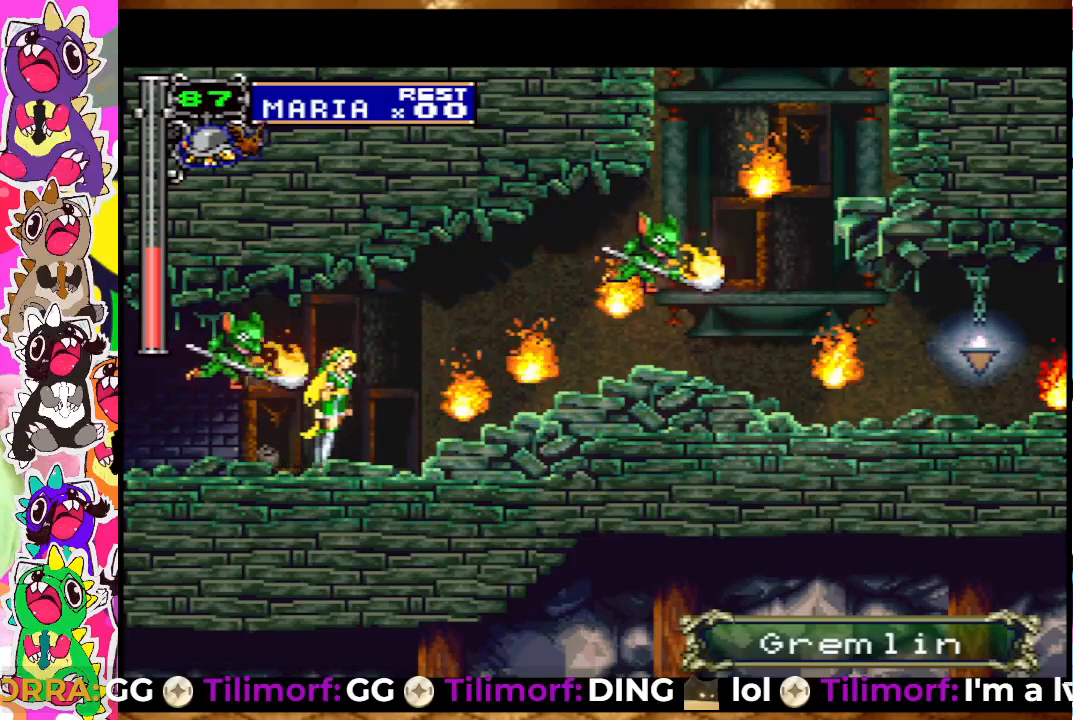
{"buttons": ["DPAD_DOWN"], "left_stick": "center", "right_stick": "center", "events": [[117, "DPAD_RIGHT", "up"], [283, "DPAD_DOWN", "down"]]}
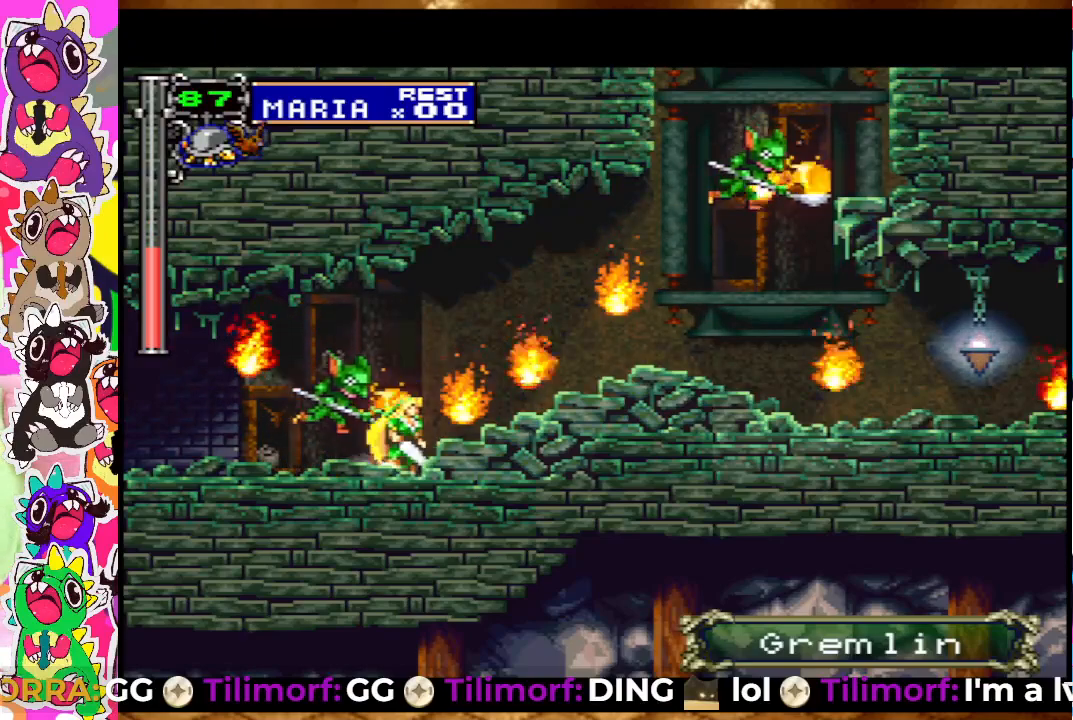
{"buttons": [], "left_stick": "center", "right_stick": "center", "events": [[267, "SQUARE", "down"], [400, "DPAD_DOWN", "up"], [400, "SQUARE", "up"]]}
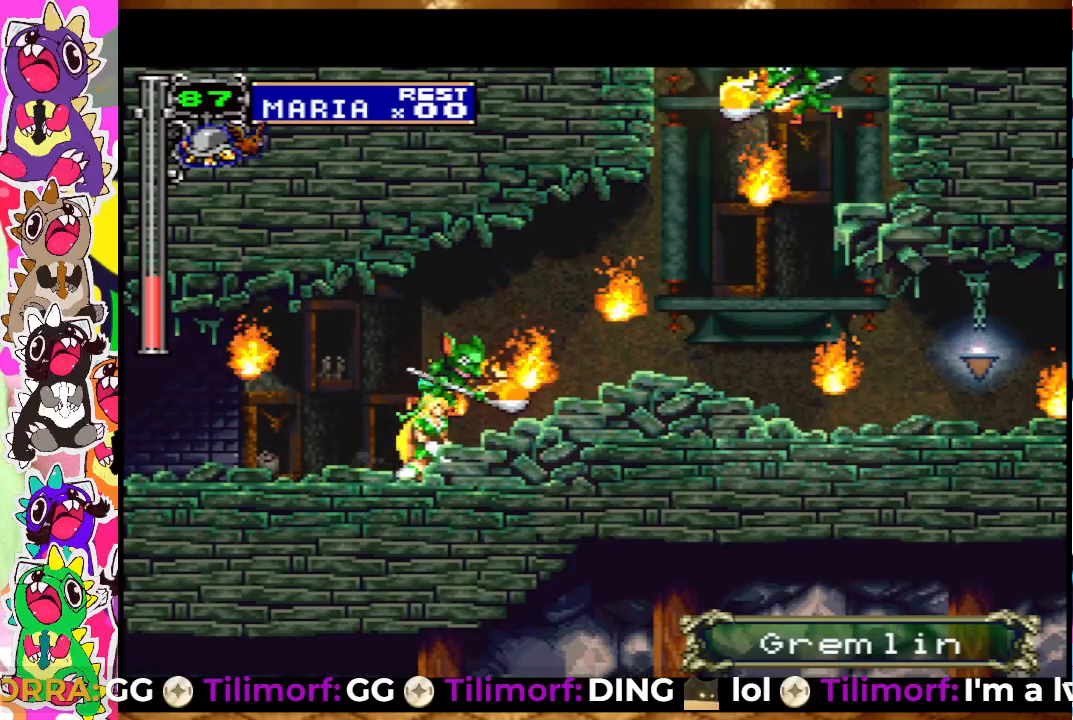
{"buttons": ["DPAD_DOWN"], "left_stick": "center", "right_stick": "center", "events": [[17, "DPAD_LEFT", "down"], [317, "DPAD_LEFT", "up"], [433, "DPAD_DOWN", "down"]]}
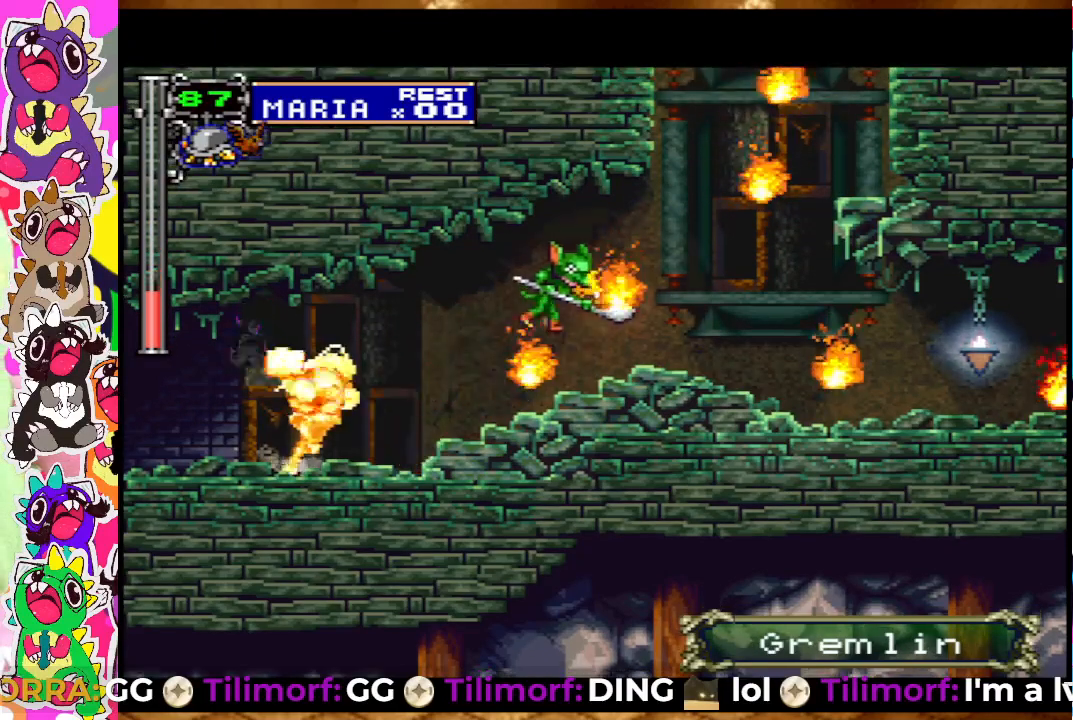
{"buttons": [], "left_stick": "center", "right_stick": "center", "events": [[283, "DPAD_DOWN", "up"], [367, "DPAD_RIGHT", "down"], [483, "DPAD_RIGHT", "up"]]}
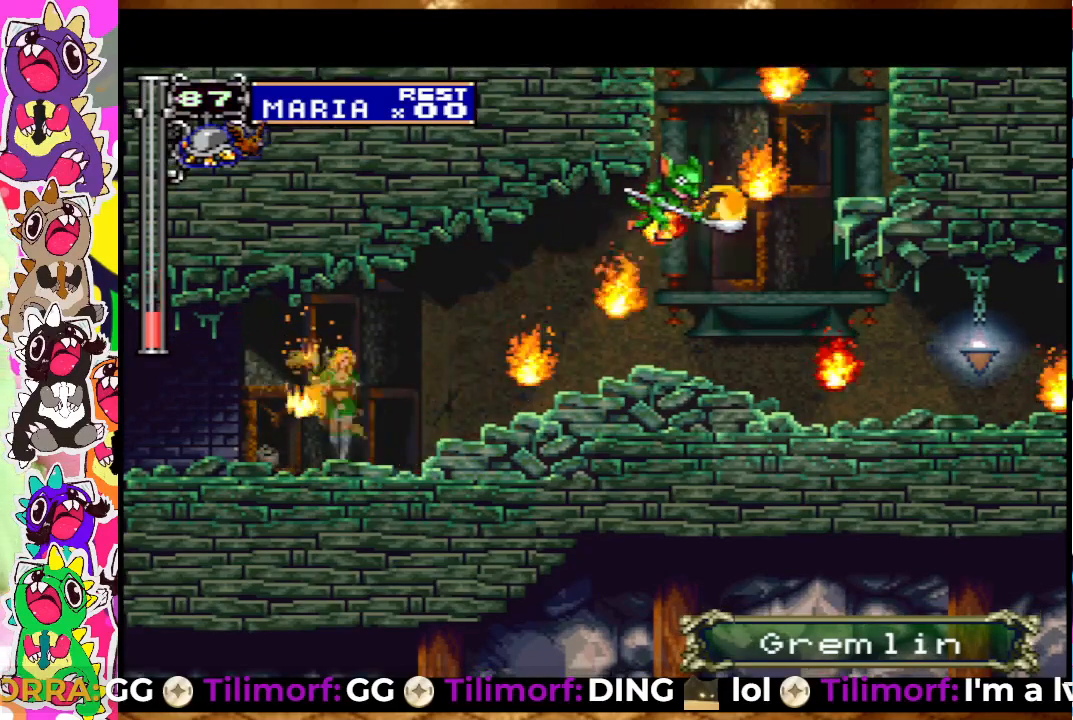
{"buttons": [], "left_stick": "center", "right_stick": "center", "events": [[333, "CIRCLE", "down"], [433, "CIRCLE", "up"]]}
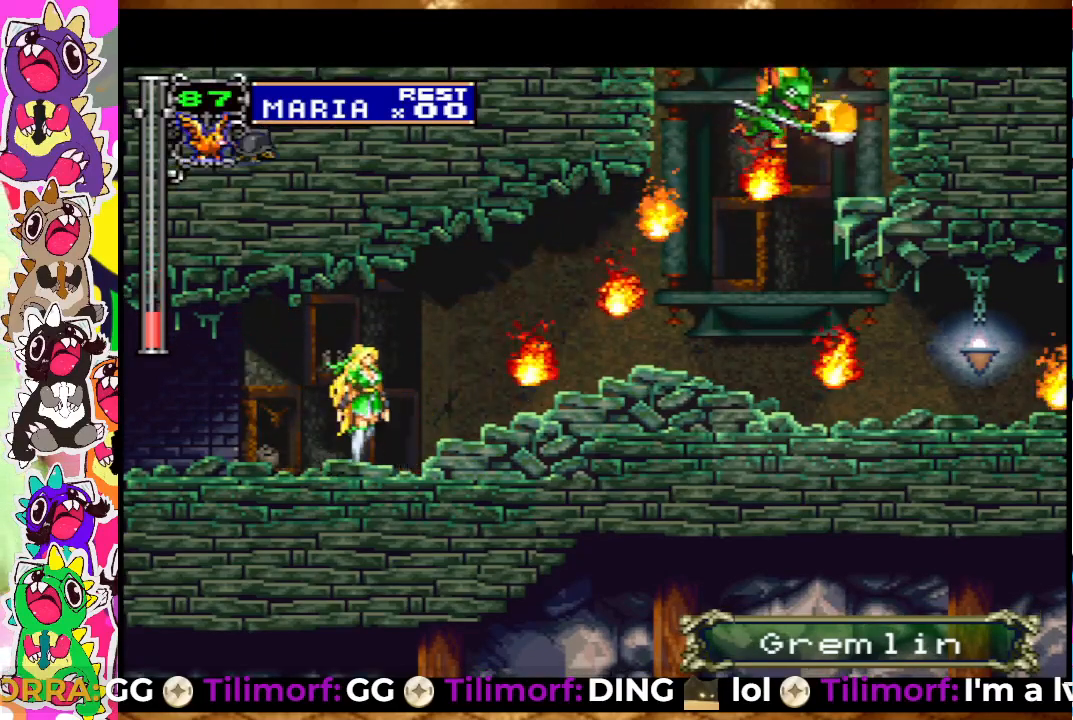
{"buttons": [], "left_stick": "center", "right_stick": "center", "events": []}
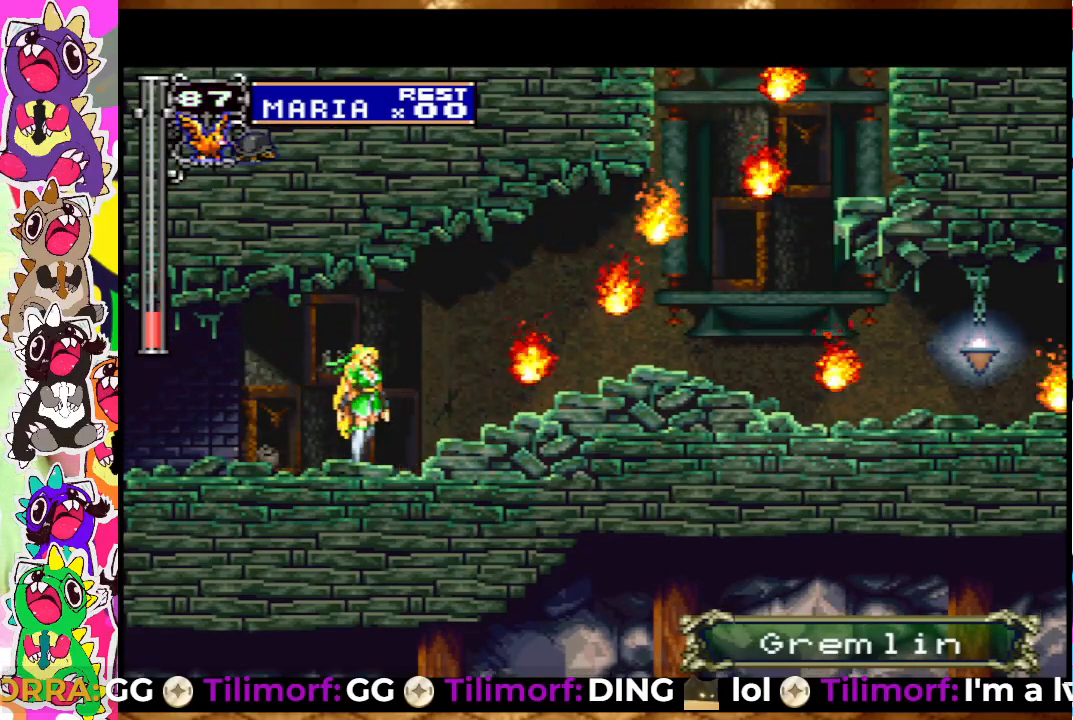
{"buttons": [], "left_stick": "center", "right_stick": "center", "events": []}
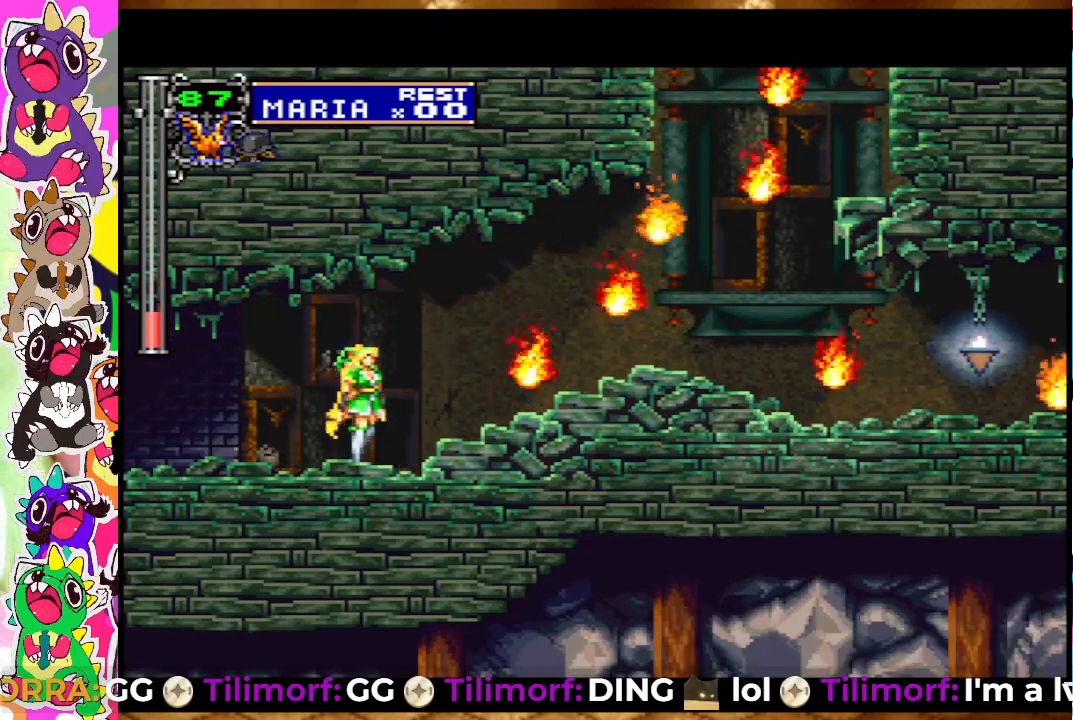
{"buttons": ["DPAD_UP"], "left_stick": "center", "right_stick": "center", "events": [[150, "DPAD_RIGHT", "down"], [283, "DPAD_RIGHT", "up"], [300, "DPAD_UP", "down"], [350, "SQUARE", "down"], [500, "SQUARE", "up"]]}
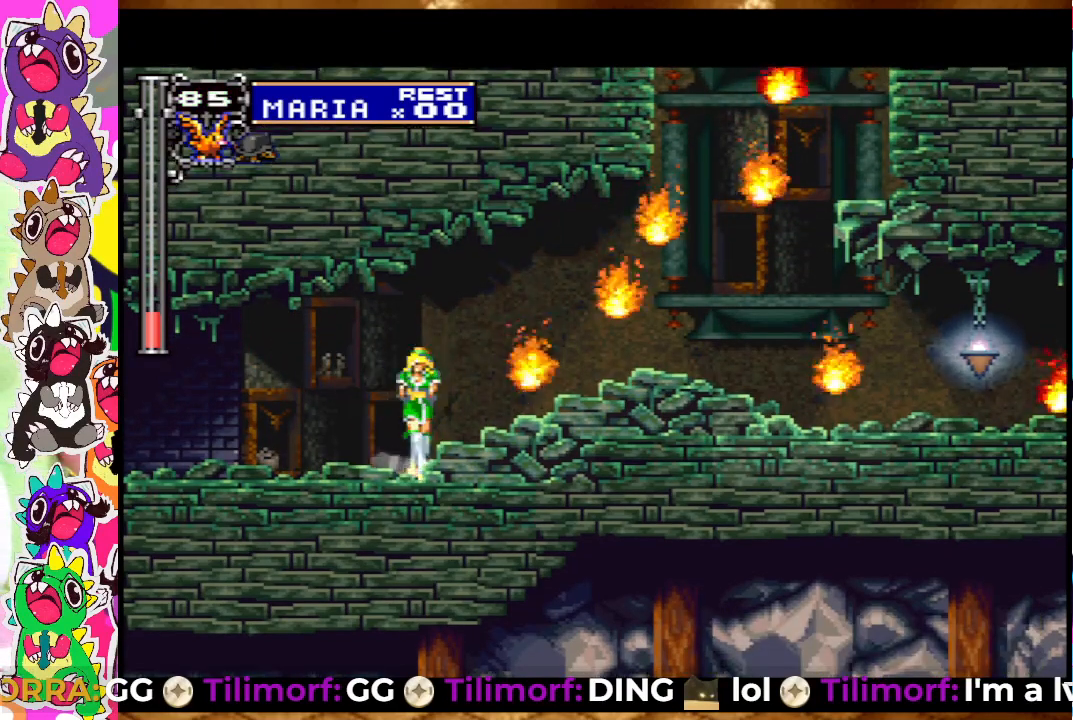
{"buttons": ["DPAD_UP"], "left_stick": "center", "right_stick": "center", "events": []}
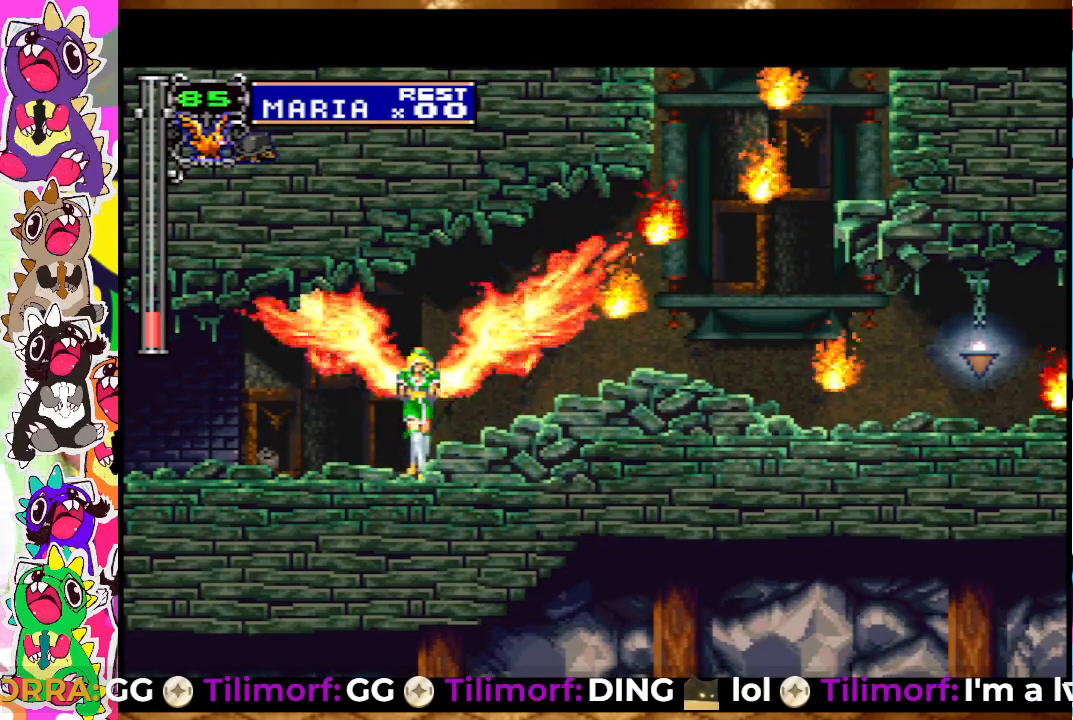
{"buttons": [], "left_stick": "center", "right_stick": "center", "events": [[150, "DPAD_UP", "up"]]}
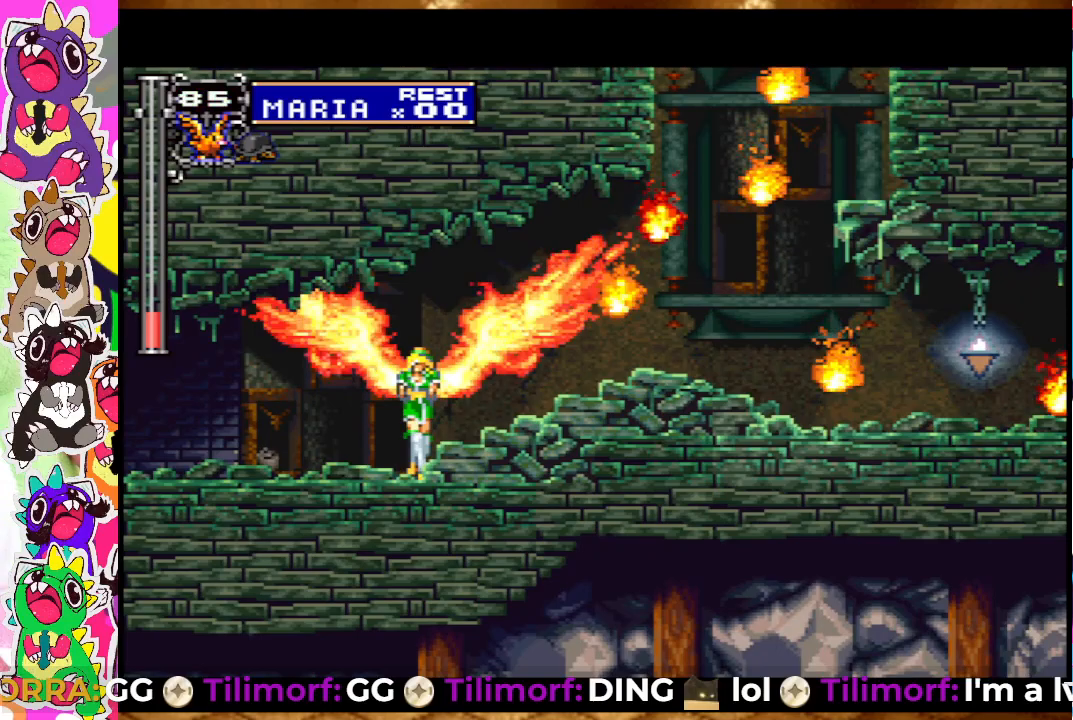
{"buttons": ["DPAD_RIGHT"], "left_stick": "center", "right_stick": "center", "events": [[400, "DPAD_RIGHT", "down"]]}
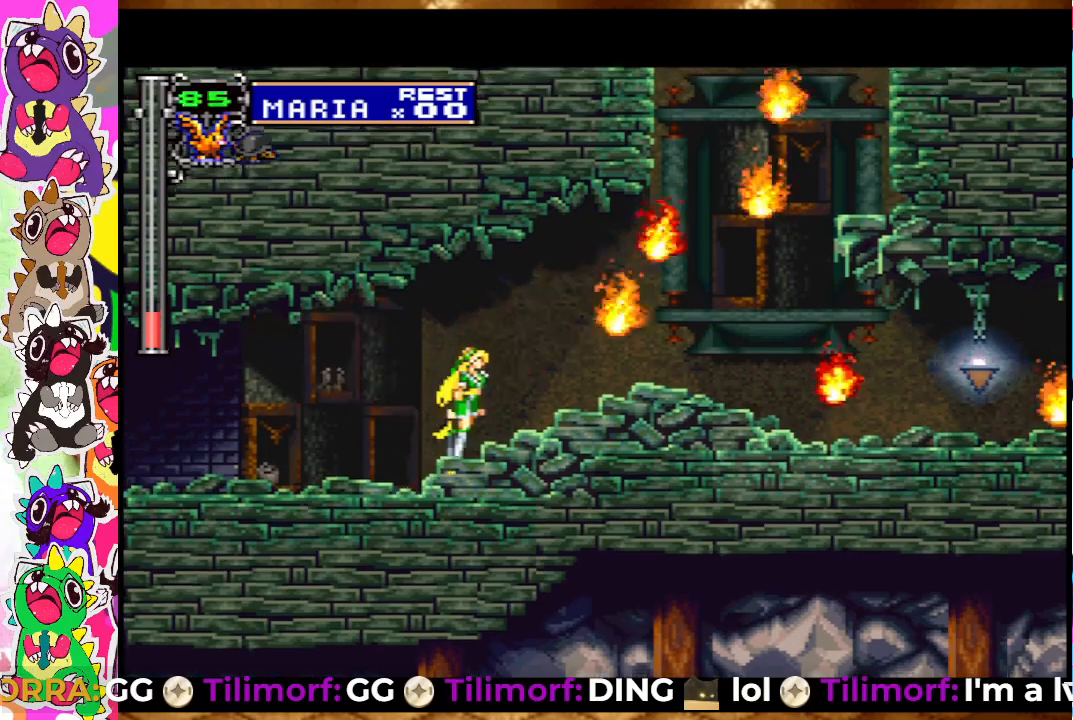
{"buttons": ["SQUARE", "DPAD_UP"], "left_stick": "center", "right_stick": "center", "events": [[100, "DPAD_RIGHT", "up"], [417, "DPAD_UP", "down"], [500, "SQUARE", "down"]]}
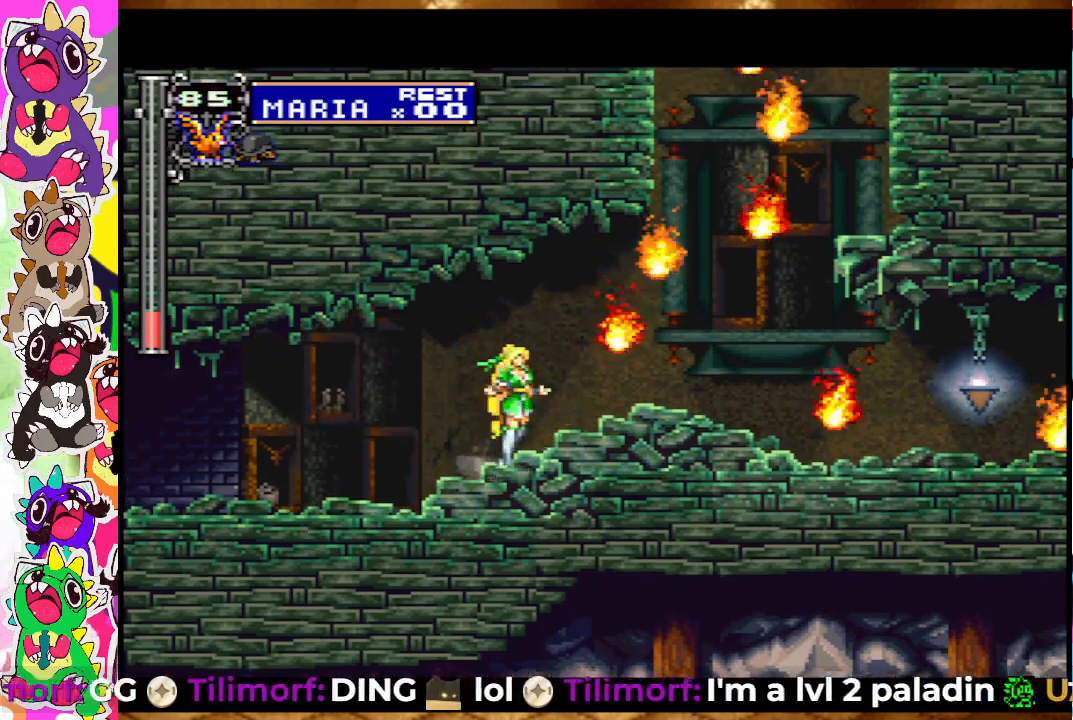
{"buttons": [], "left_stick": "center", "right_stick": "center", "events": [[167, "SQUARE", "up"], [483, "DPAD_UP", "up"]]}
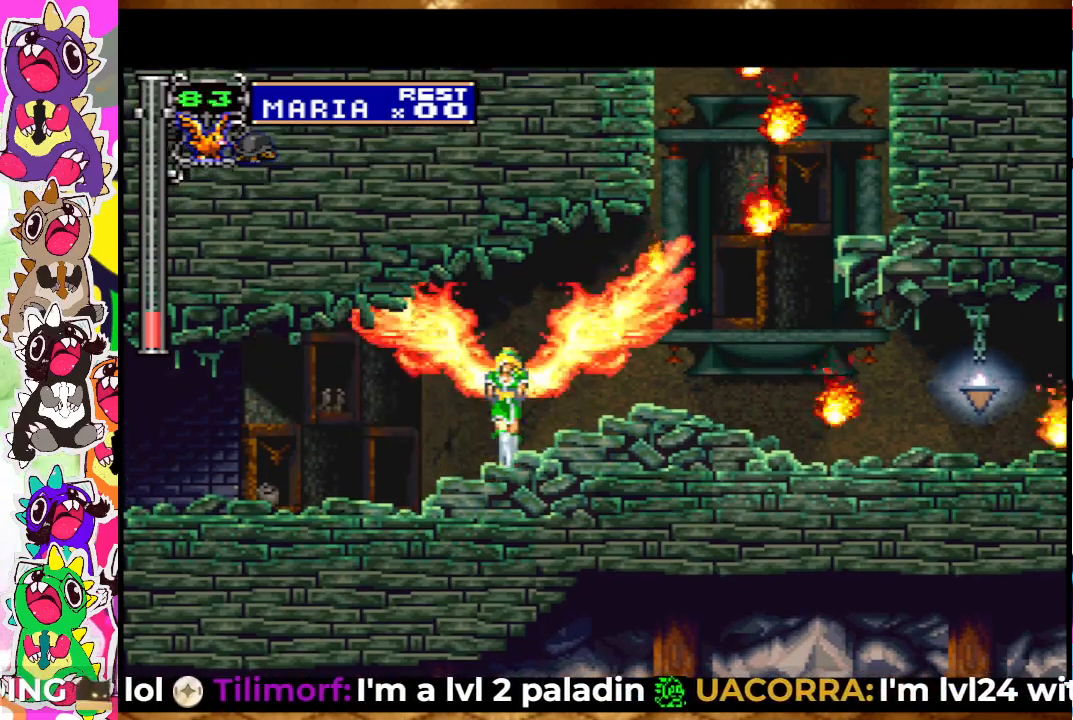
{"buttons": [], "left_stick": "center", "right_stick": "center", "events": []}
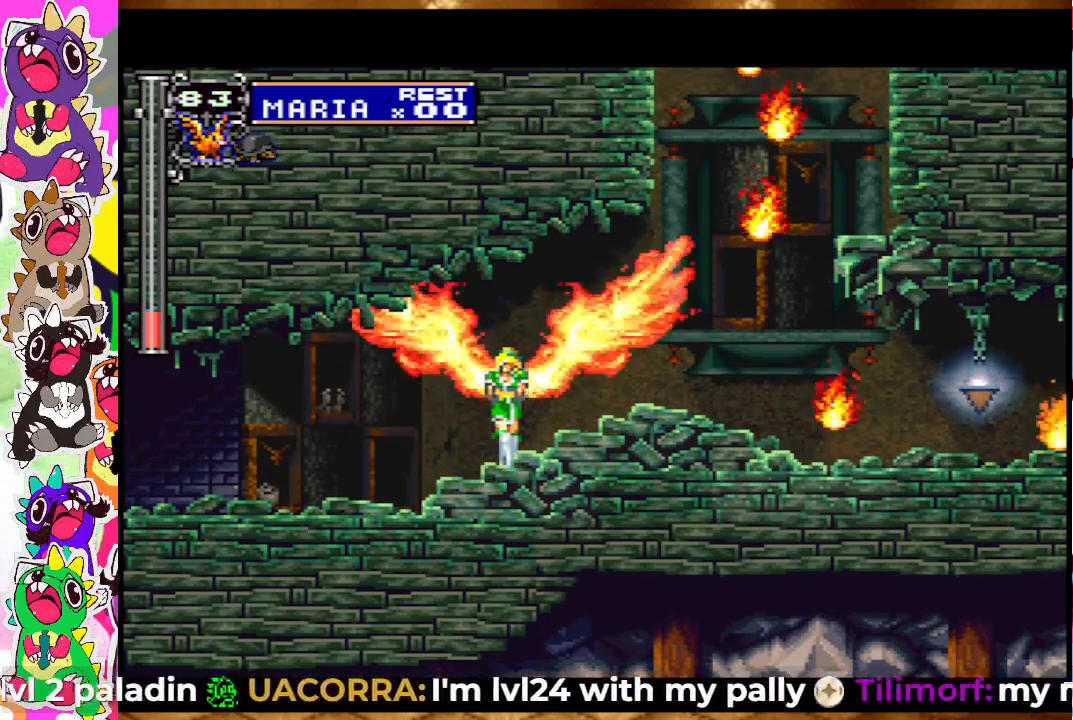
{"buttons": [], "left_stick": "center", "right_stick": "center", "events": []}
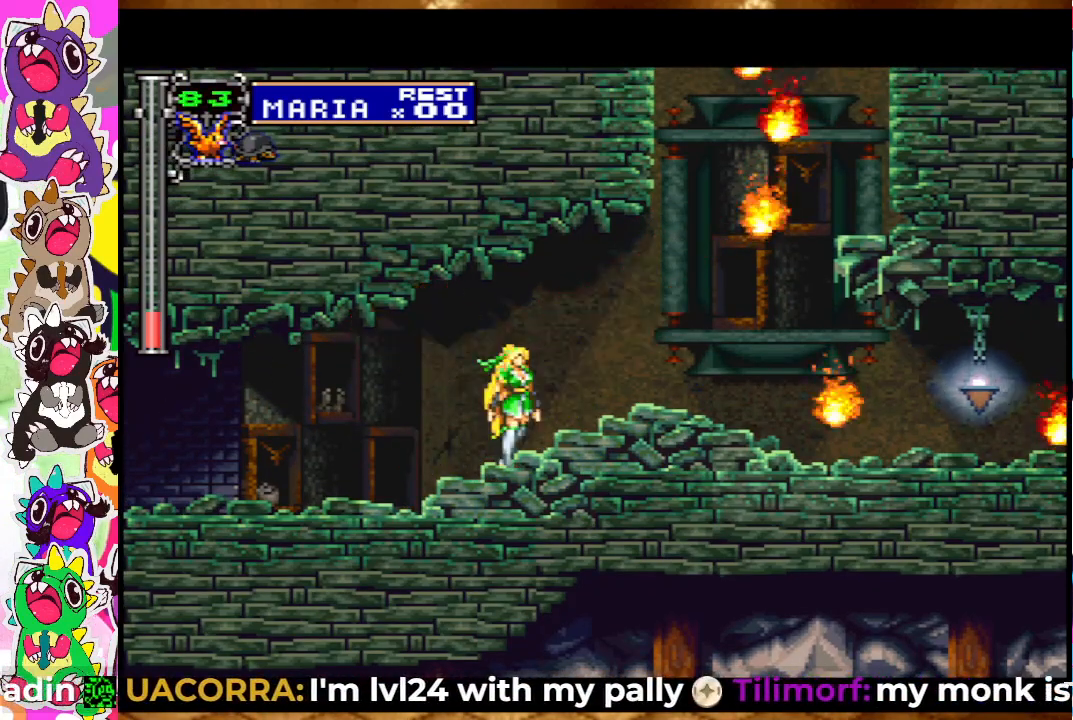
{"buttons": [], "left_stick": "center", "right_stick": "center", "events": [[67, "DPAD_RIGHT", "down"], [233, "DPAD_RIGHT", "up"]]}
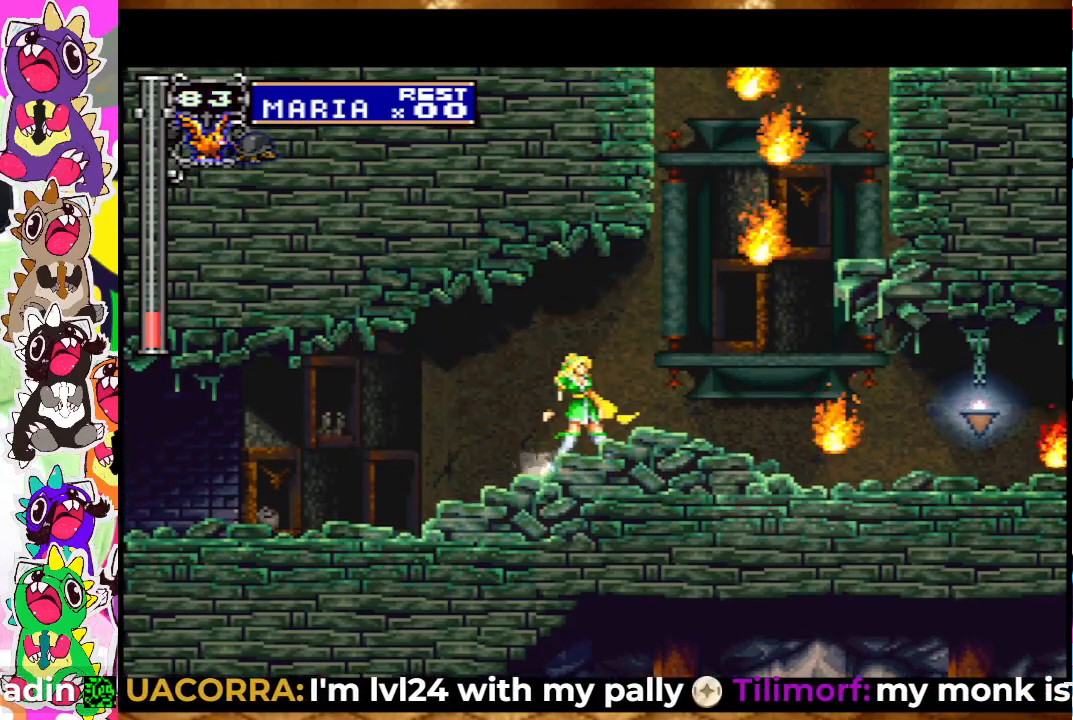
{"buttons": ["DPAD_UP"], "left_stick": "center", "right_stick": "center", "events": [[67, "DPAD_RIGHT", "down"], [150, "DPAD_RIGHT", "up"], [417, "DPAD_UP", "down"]]}
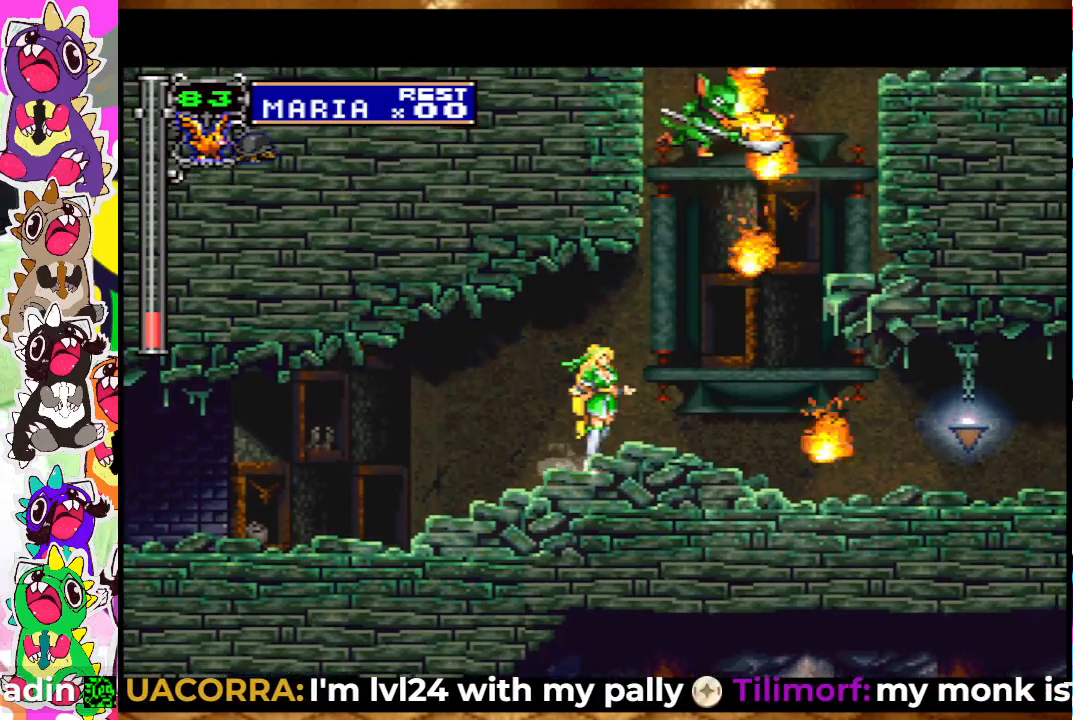
{"buttons": ["SQUARE", "DPAD_UP"], "left_stick": "center", "right_stick": "center", "events": [[67, "SQUARE", "down"], [183, "SQUARE", "up"], [283, "SQUARE", "down"], [367, "SQUARE", "up"], [450, "SQUARE", "down"]]}
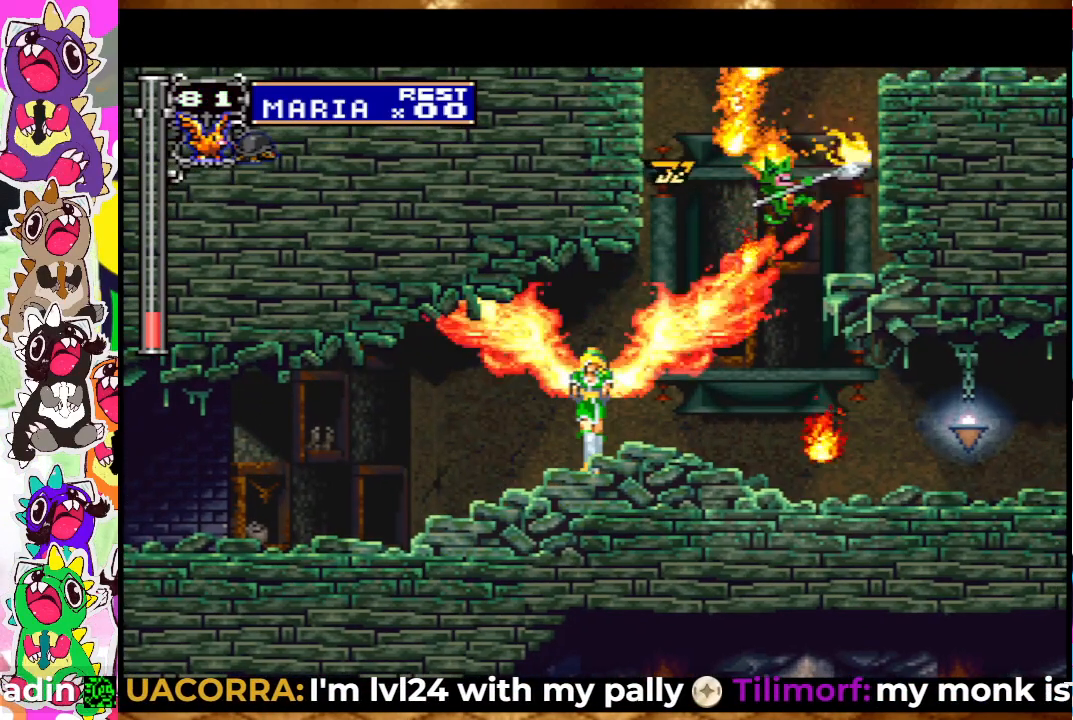
{"buttons": ["DPAD_UP"], "left_stick": "center", "right_stick": "center", "events": [[17, "SQUARE", "up"], [100, "SQUARE", "down"], [183, "SQUARE", "up"], [217, "SQUARE", "down"], [333, "SQUARE", "up"], [383, "SQUARE", "down"], [483, "SQUARE", "up"]]}
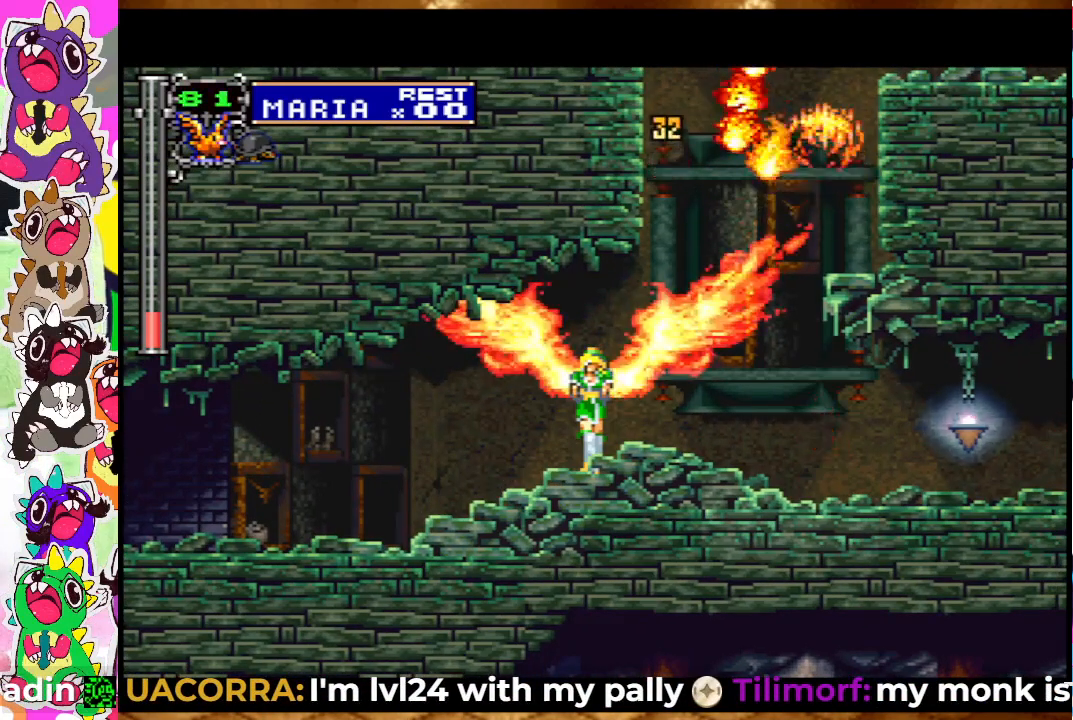
{"buttons": [], "left_stick": "center", "right_stick": "center", "events": [[50, "SQUARE", "down"], [150, "SQUARE", "up"], [350, "DPAD_UP", "up"]]}
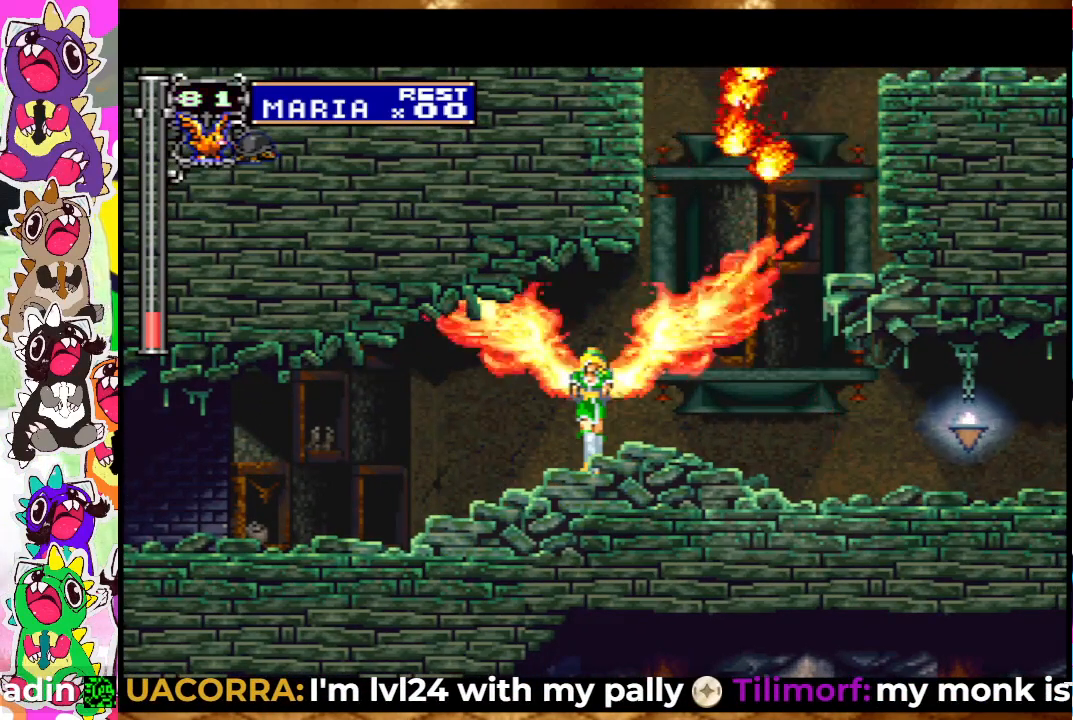
{"buttons": [], "left_stick": "center", "right_stick": "center", "events": [[283, "DPAD_RIGHT", "down"], [400, "DPAD_RIGHT", "up"]]}
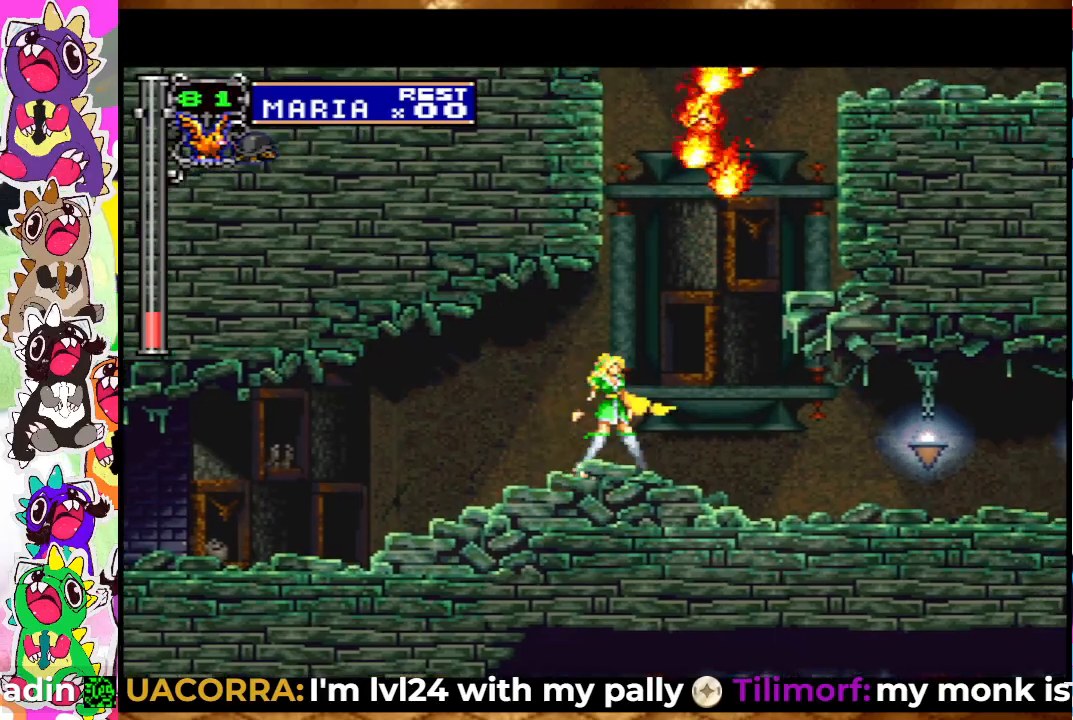
{"buttons": [], "left_stick": "center", "right_stick": "center", "events": [[267, "DPAD_RIGHT", "down"], [350, "DPAD_RIGHT", "up"]]}
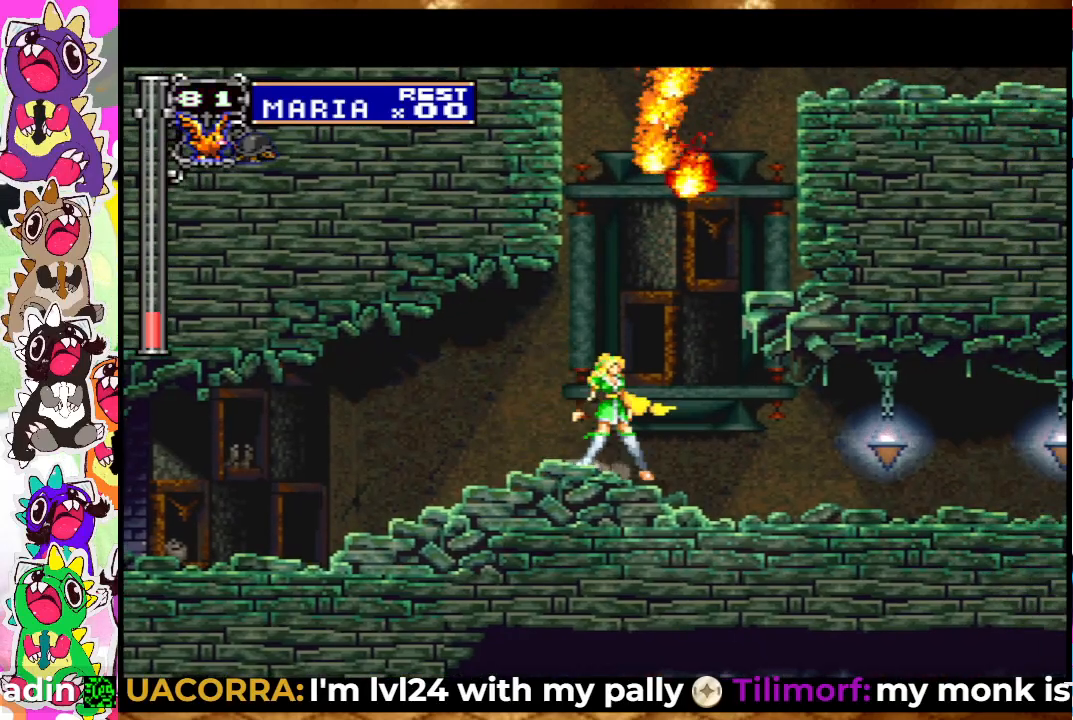
{"buttons": [], "left_stick": "center", "right_stick": "center", "events": []}
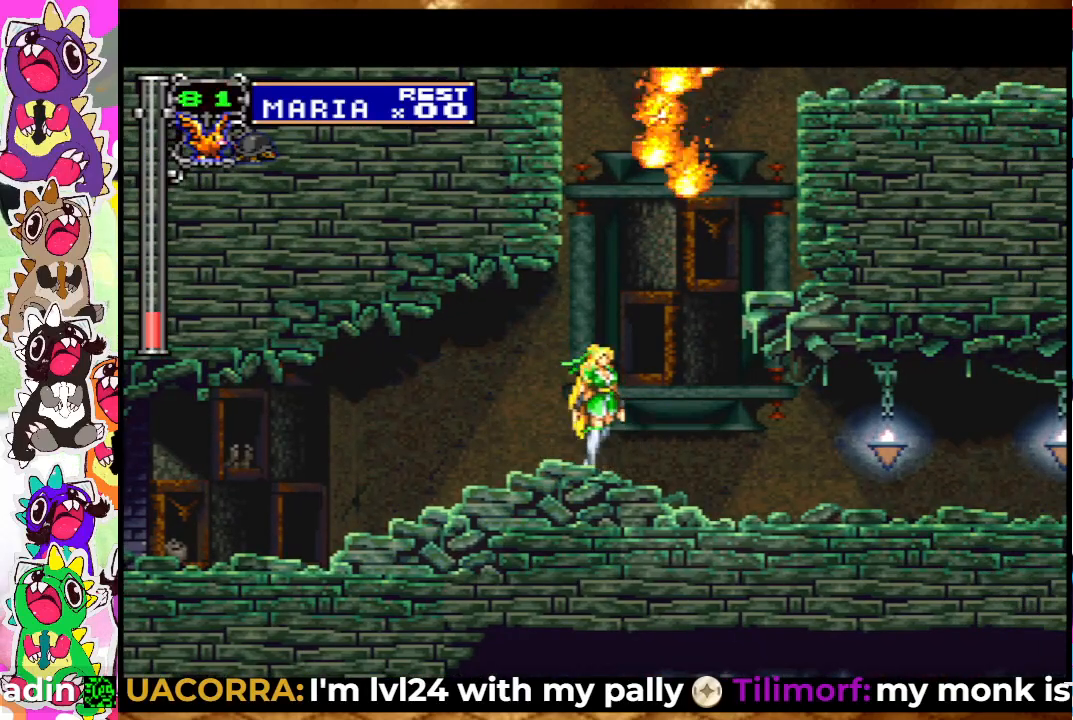
{"buttons": ["SQUARE"], "left_stick": "center", "right_stick": "center", "events": [[17, "CROSS", "down"], [167, "SQUARE", "down"], [333, "SQUARE", "up"], [350, "CROSS", "up"], [483, "SQUARE", "down"]]}
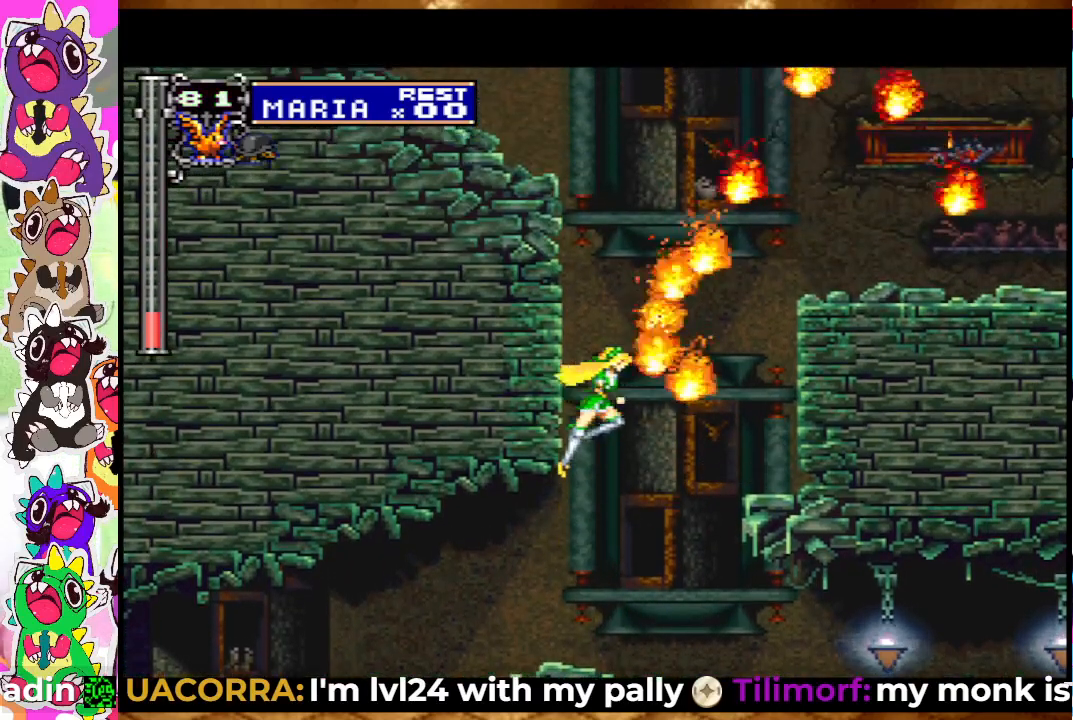
{"buttons": [], "left_stick": "center", "right_stick": "center", "events": [[33, "SQUARE", "up"], [133, "SQUARE", "down"], [233, "SQUARE", "up"]]}
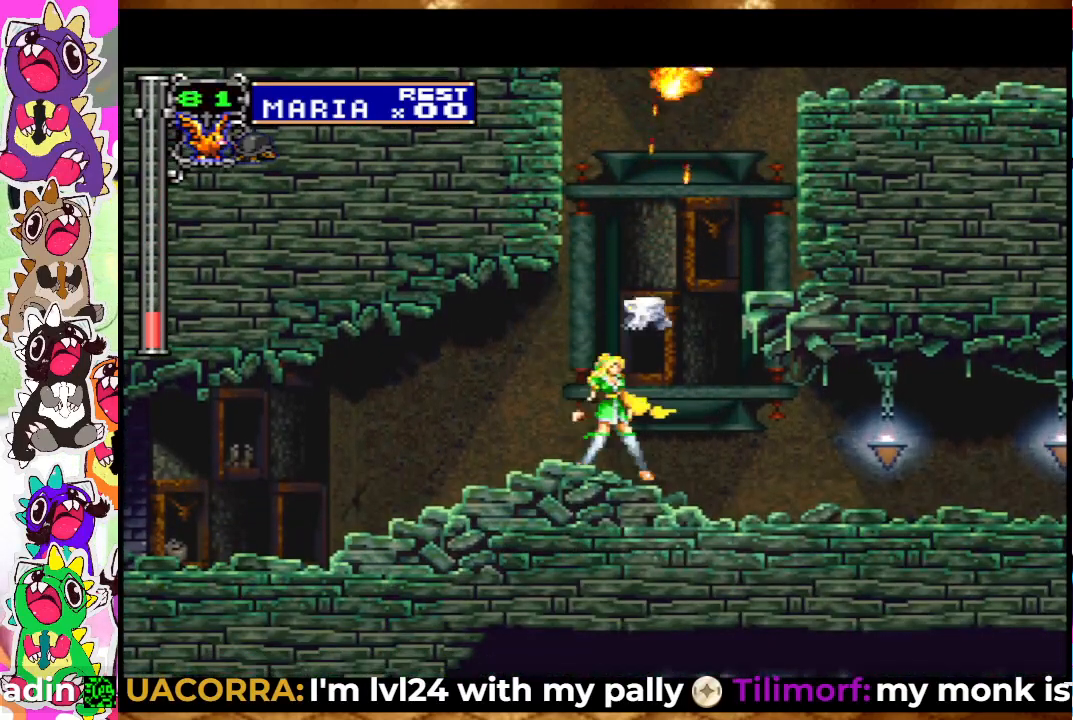
{"buttons": ["CROSS", "DPAD_UP"], "left_stick": "center", "right_stick": "center", "events": [[150, "DPAD_DOWN", "down"], [233, "DPAD_DOWN", "up"], [350, "DPAD_UP", "down"], [383, "CROSS", "down"]]}